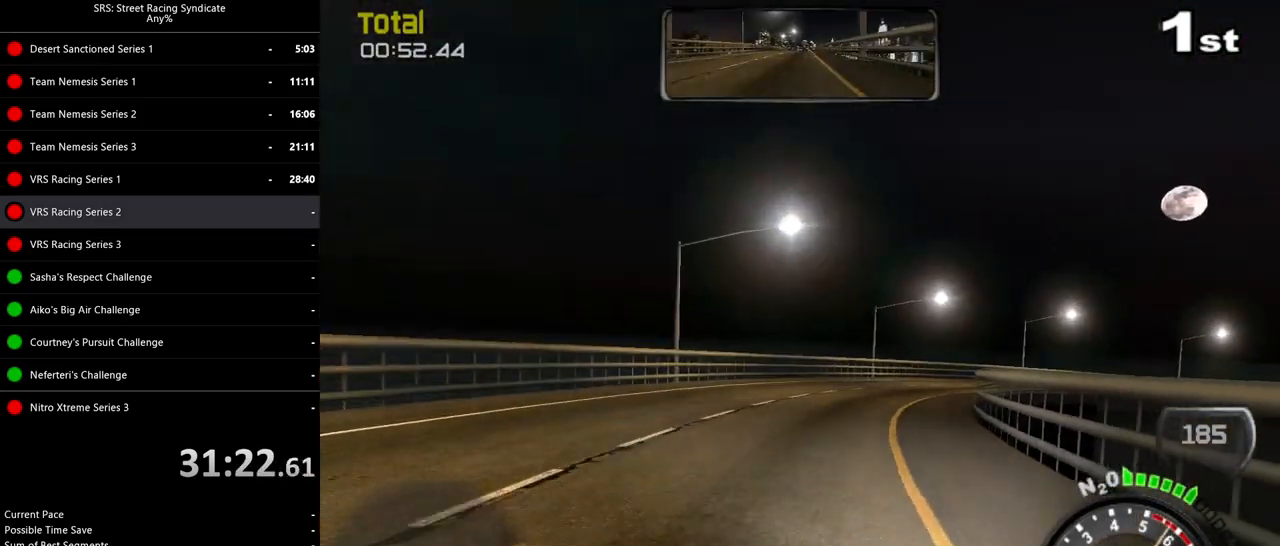
Gameplay with a controller (PlayStation layout); each line is a JSON object with the inputs held at the frame after it. "events" lists button and stick changes between this image and that frame as [ms after this image, input, new state], when the widget could be followed in between. Not read: right_stick.
{"buttons": ["R2"], "left_stick": "up-right", "events": [[150, "left_stick", "right"], [500, "left_stick", "up-right"]]}
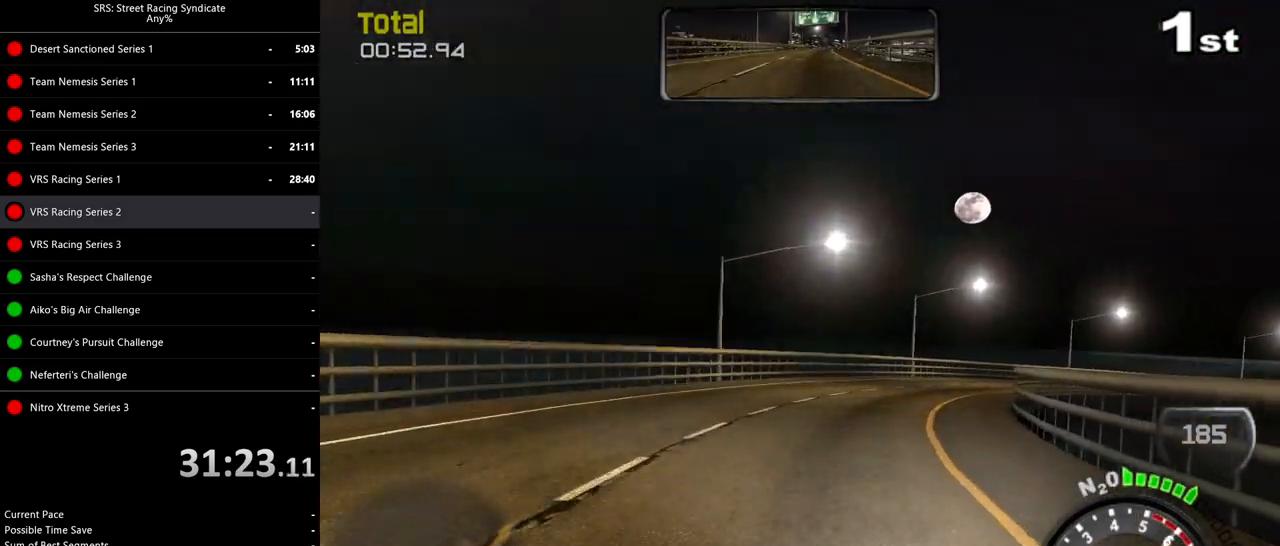
{"buttons": ["TRIANGLE", "R2"], "left_stick": "up-right", "events": [[418, "TRIANGLE", "down"]]}
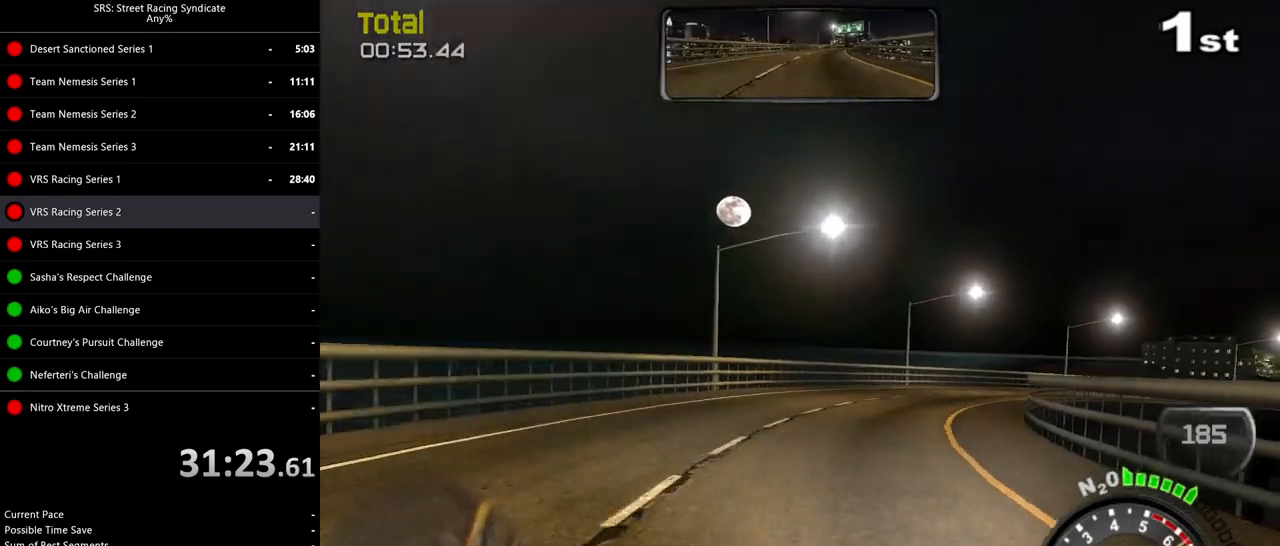
{"buttons": ["R2"], "left_stick": "up-right", "events": [[33, "TRIANGLE", "up"]]}
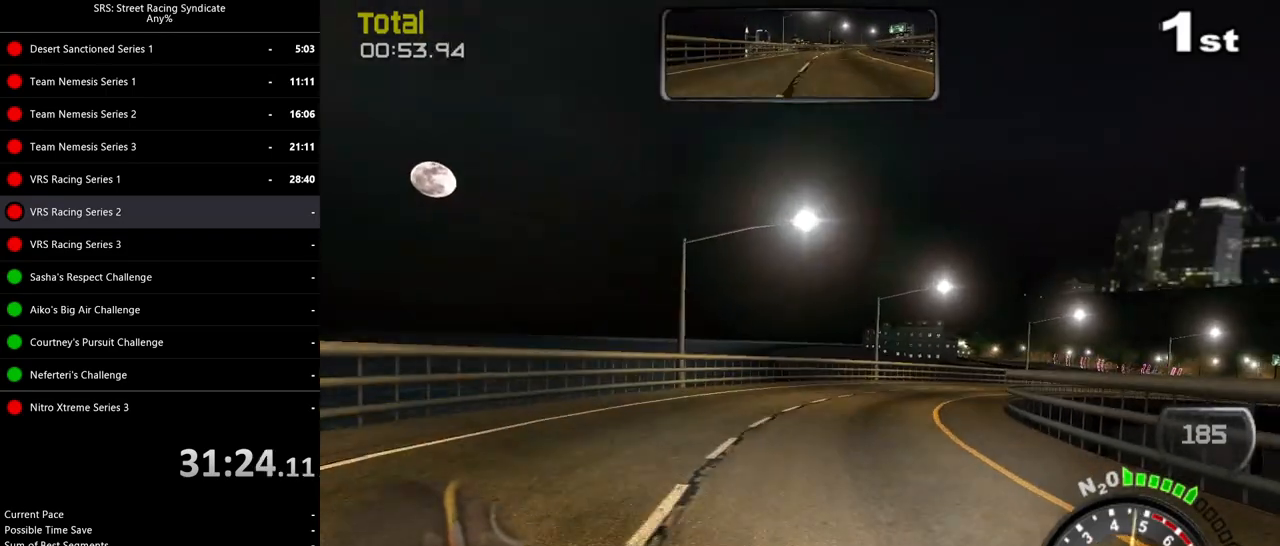
{"buttons": ["R2"], "left_stick": "up-right", "events": []}
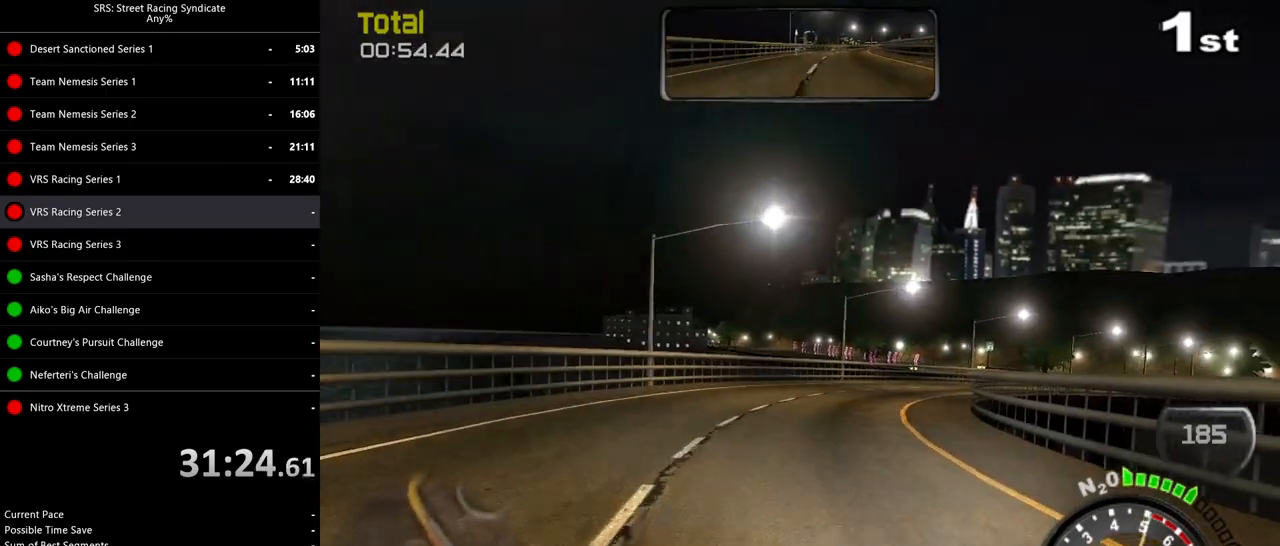
{"buttons": ["R2"], "left_stick": "up-right", "events": []}
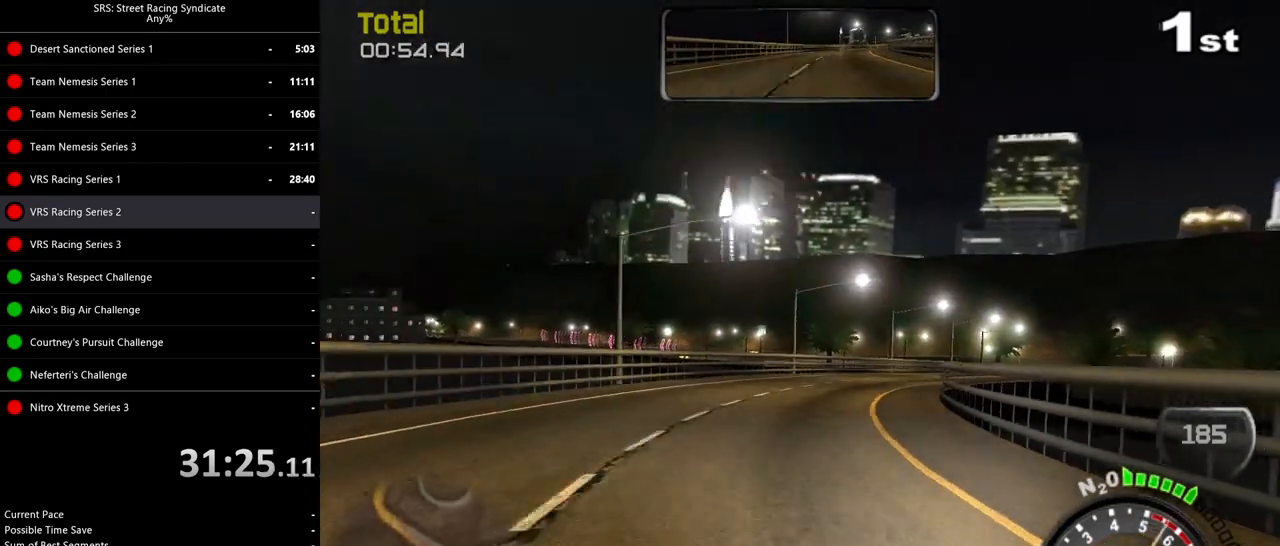
{"buttons": ["R2"], "left_stick": "up-right", "events": []}
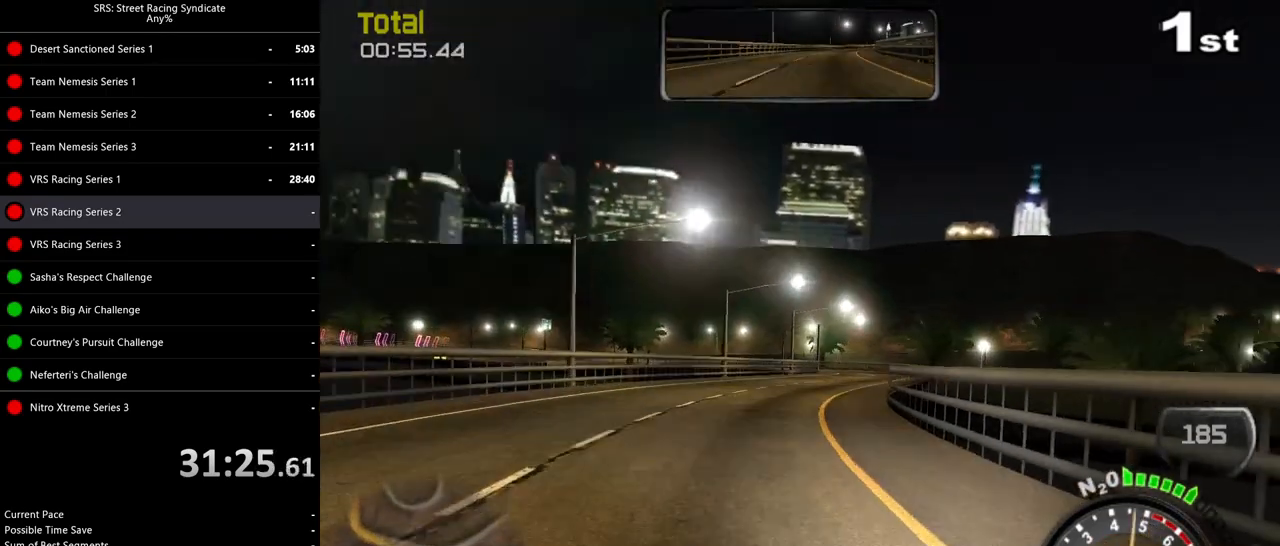
{"buttons": ["R2"], "left_stick": "up-right", "events": [[334, "left_stick", "center"], [400, "left_stick", "up-right"]]}
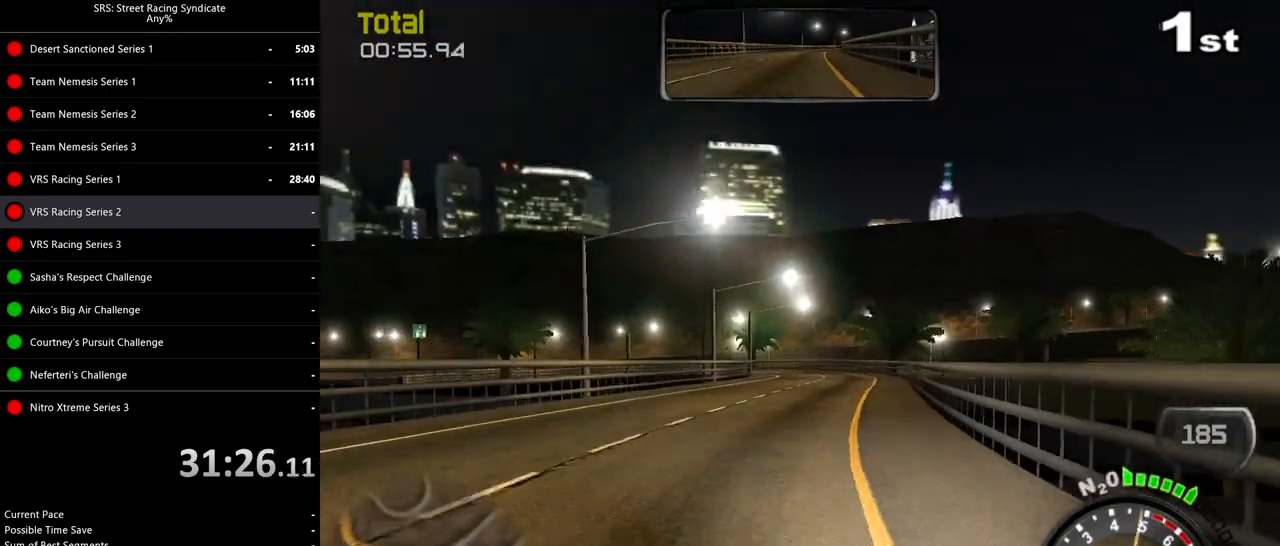
{"buttons": ["R2"], "left_stick": "center", "events": [[401, "left_stick", "center"]]}
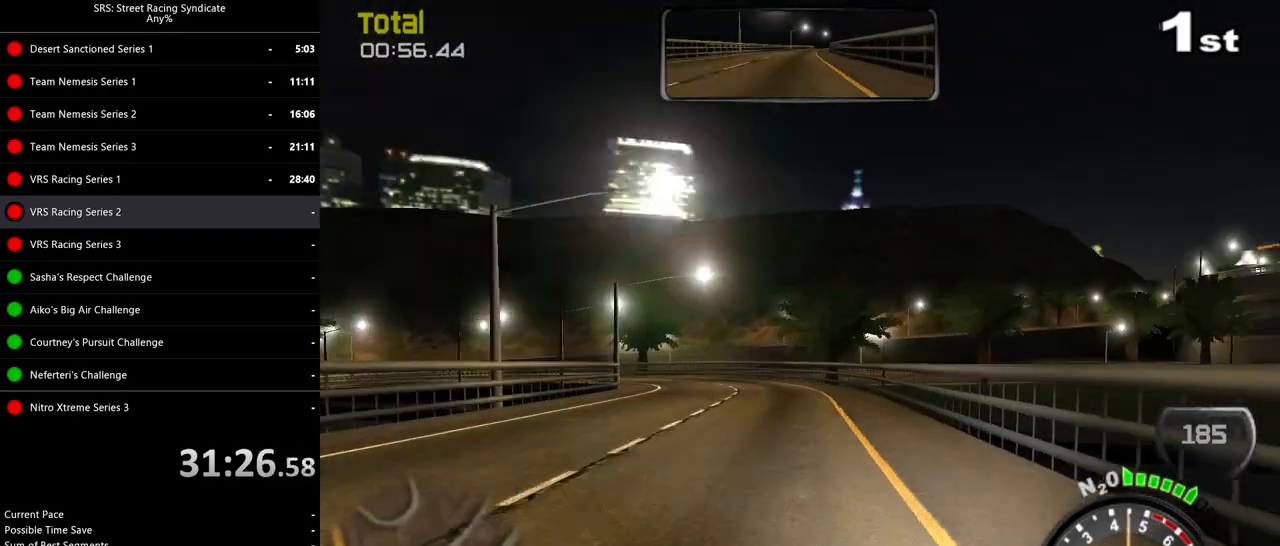
{"buttons": ["R2"], "left_stick": "left", "events": [[117, "left_stick", "left"]]}
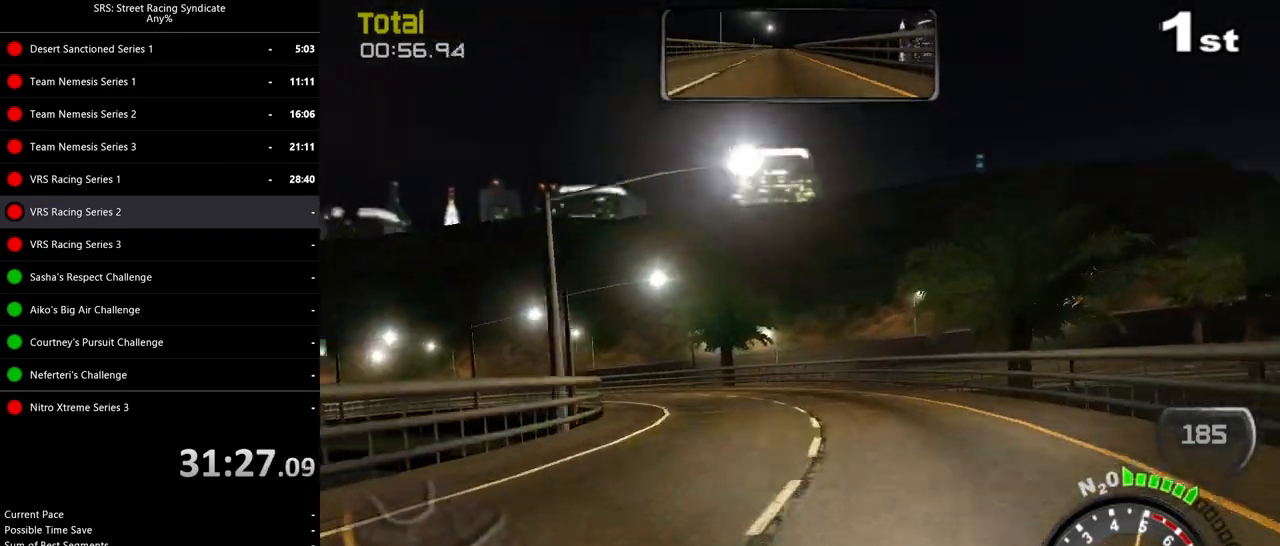
{"buttons": ["R2"], "left_stick": "left", "events": []}
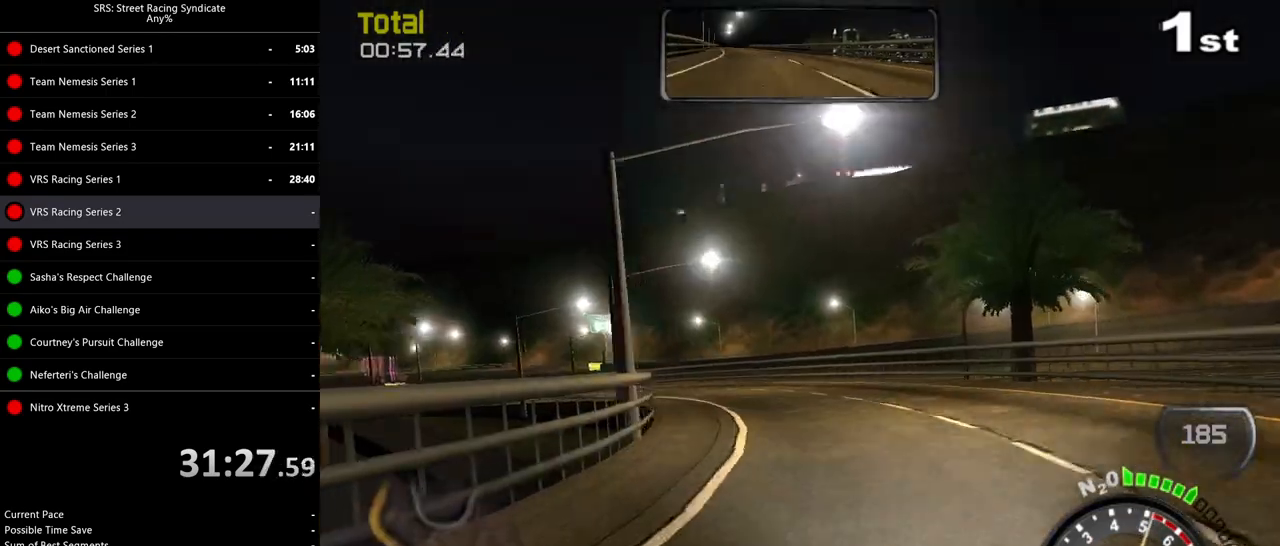
{"buttons": ["R2"], "left_stick": "up-left", "events": [[400, "left_stick", "up-left"]]}
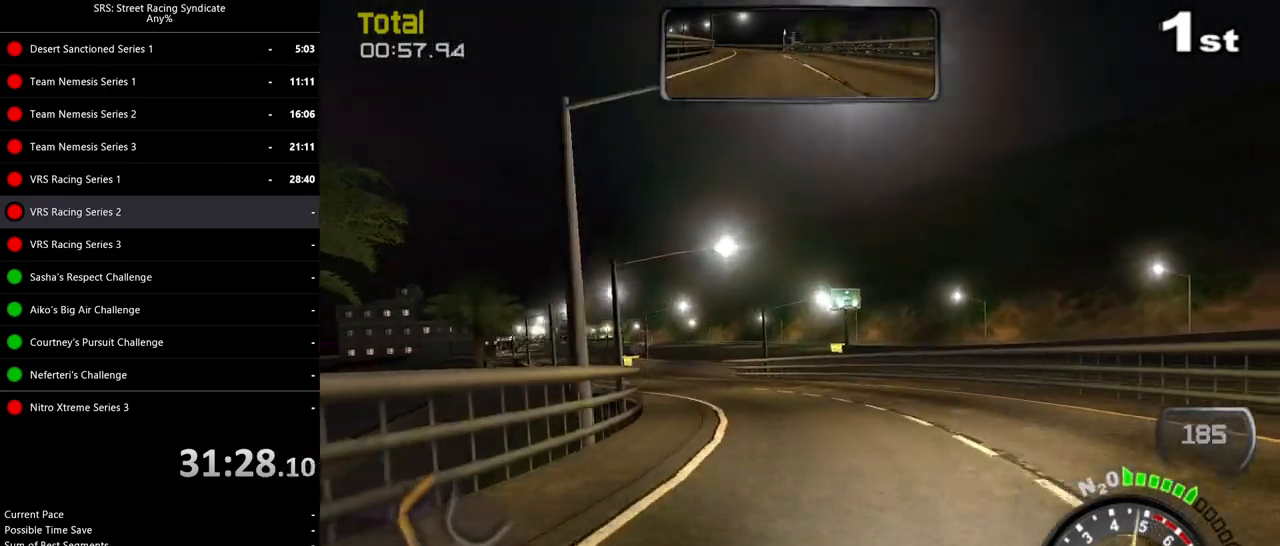
{"buttons": ["R2"], "left_stick": "up-left"}
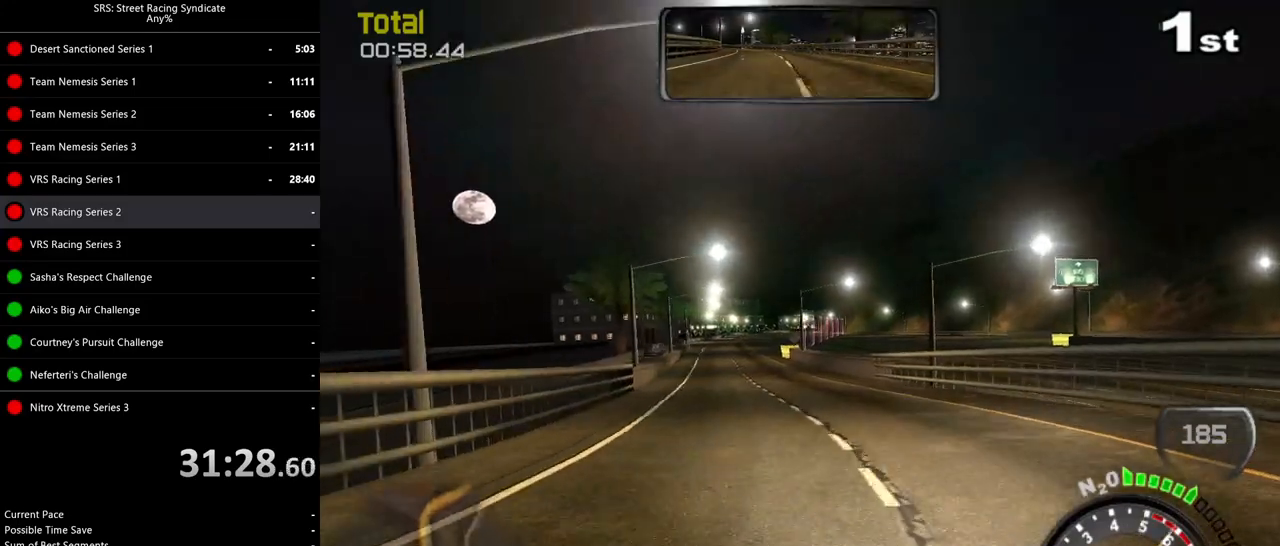
{"buttons": ["R2"], "left_stick": "left", "events": [[200, "left_stick", "center"], [384, "left_stick", "left"]]}
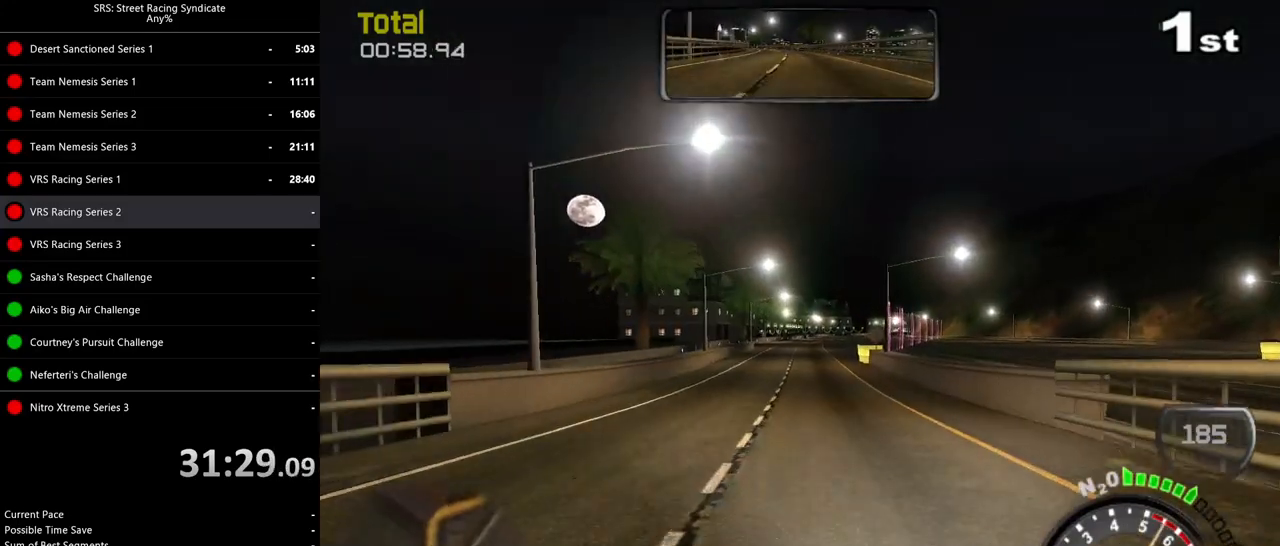
{"buttons": ["R2"], "left_stick": "center", "events": [[34, "left_stick", "center"], [284, "left_stick", "left"], [401, "left_stick", "center"]]}
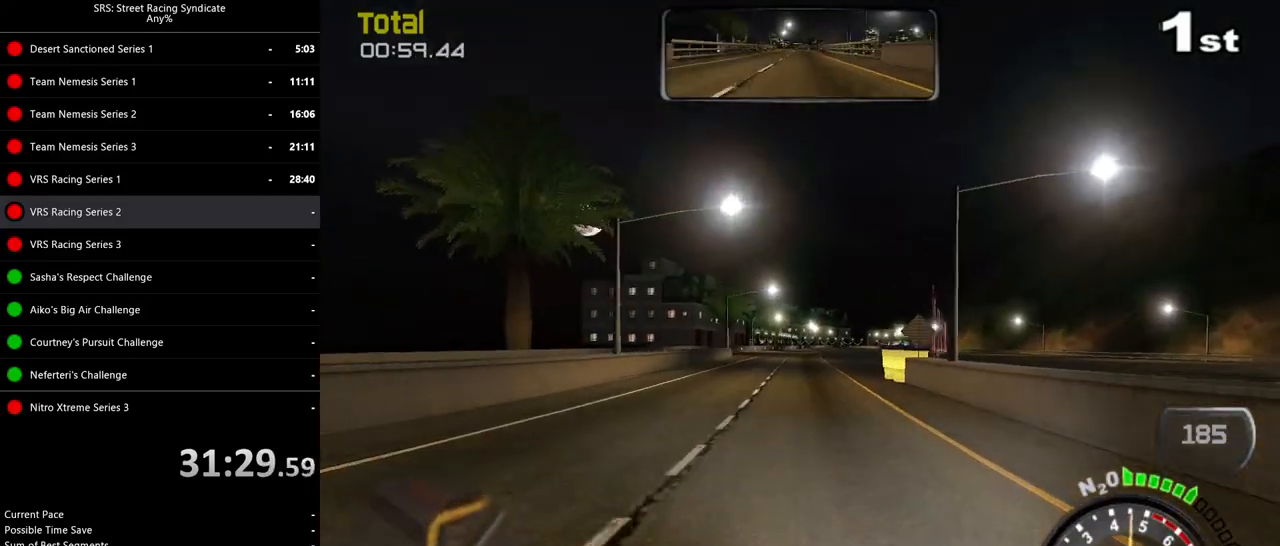
{"buttons": ["R2"], "left_stick": "center", "events": []}
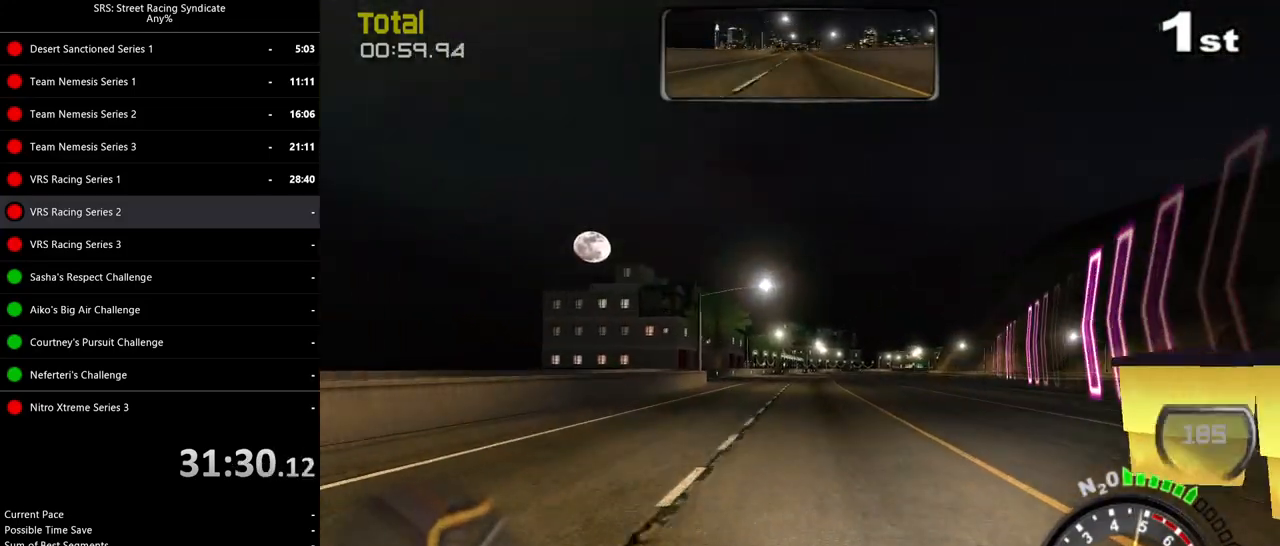
{"buttons": ["SQUARE", "R2"], "left_stick": "center", "events": [[151, "left_stick", "up-right"], [284, "left_stick", "center"], [334, "SQUARE", "down"]]}
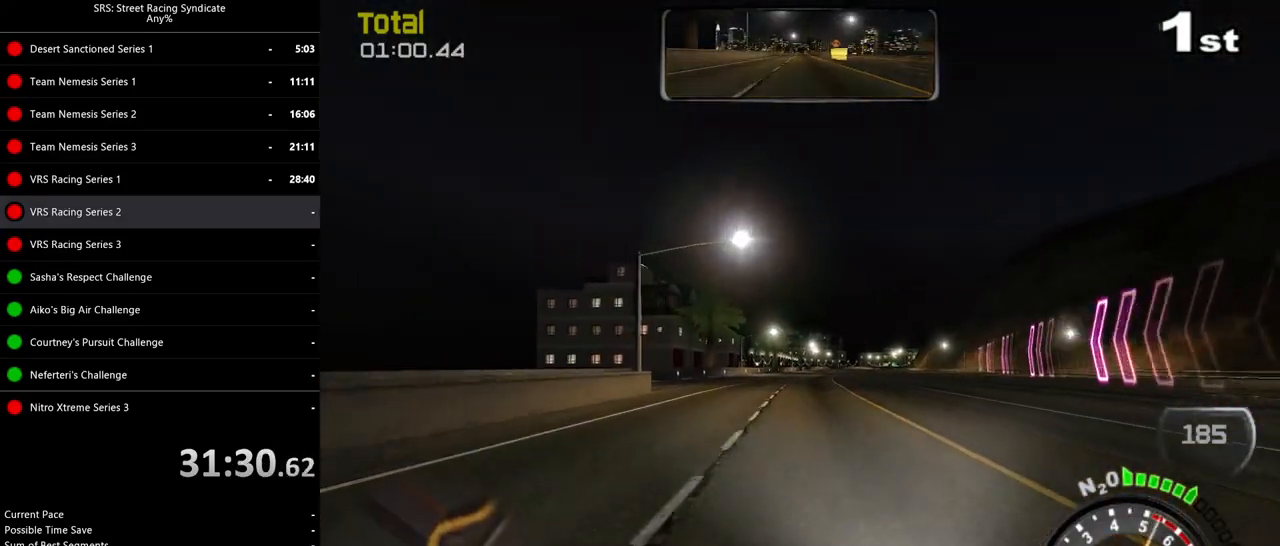
{"buttons": ["SQUARE", "R2"], "left_stick": "center", "events": []}
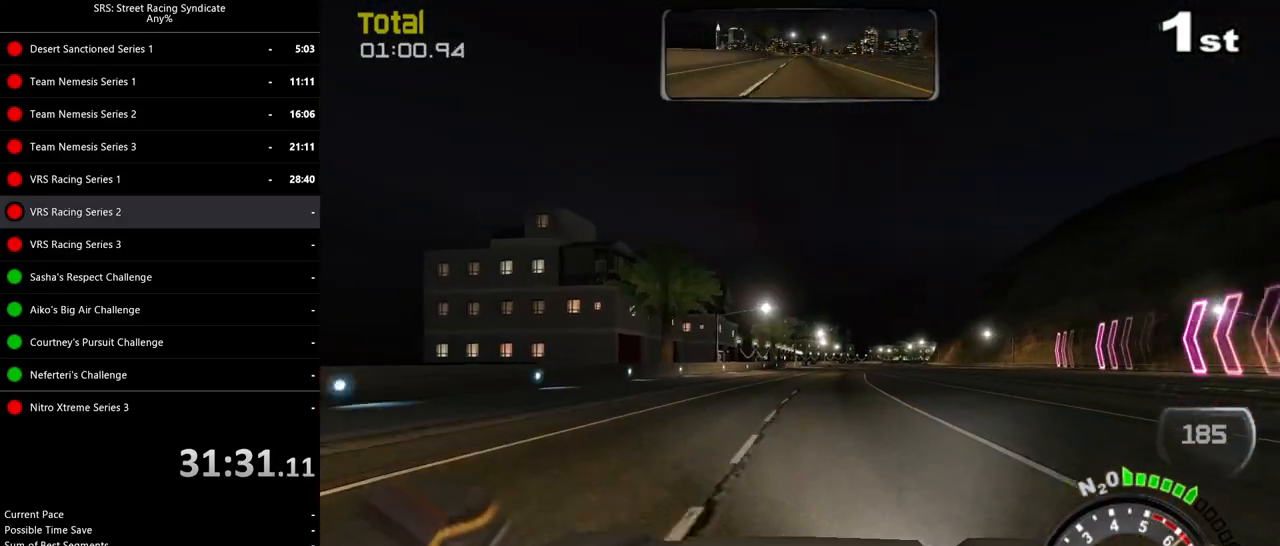
{"buttons": ["R2"], "left_stick": "center", "events": [[67, "SQUARE", "up"], [217, "left_stick", "right"], [351, "left_stick", "center"]]}
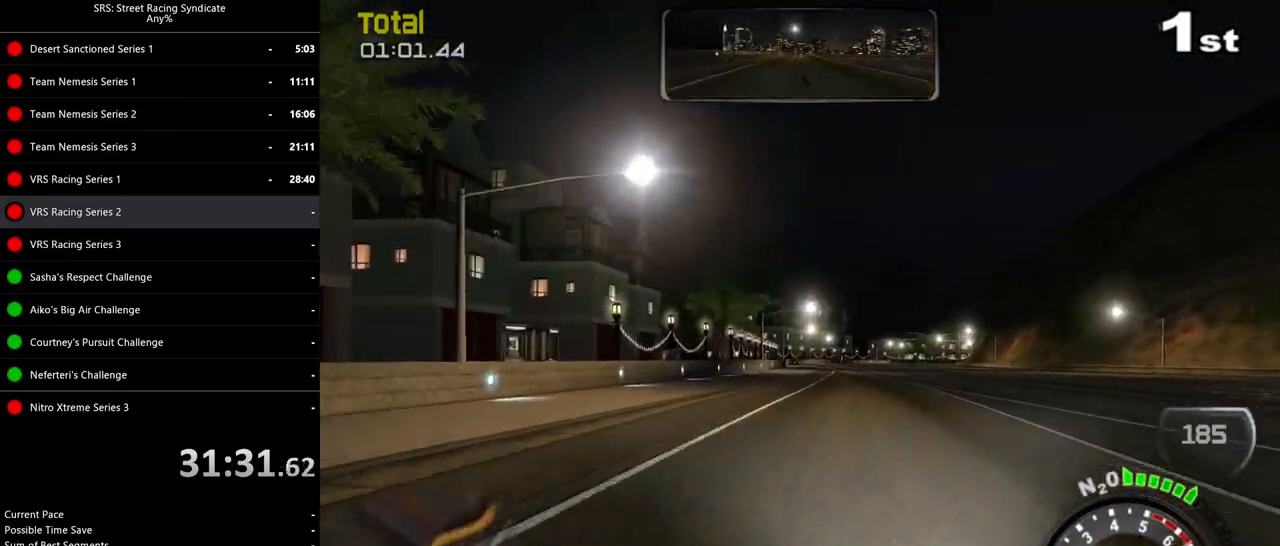
{"buttons": ["R2"], "left_stick": "center", "events": [[300, "TRIANGLE", "down"], [417, "TRIANGLE", "up"], [434, "left_stick", "up-left"], [484, "left_stick", "center"]]}
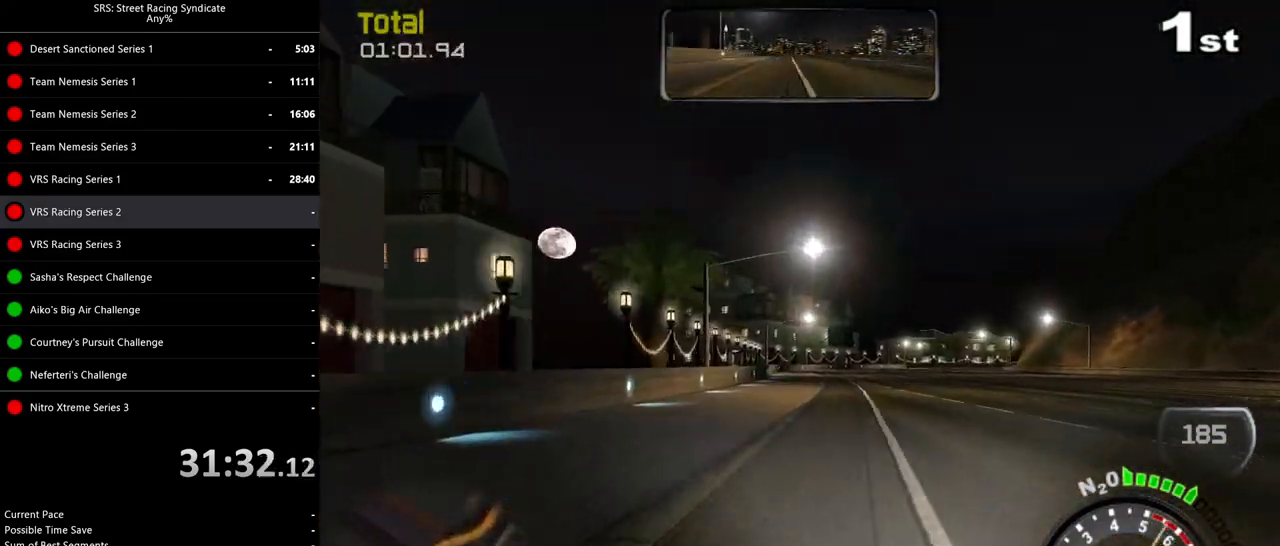
{"buttons": ["R2"], "left_stick": "center", "events": []}
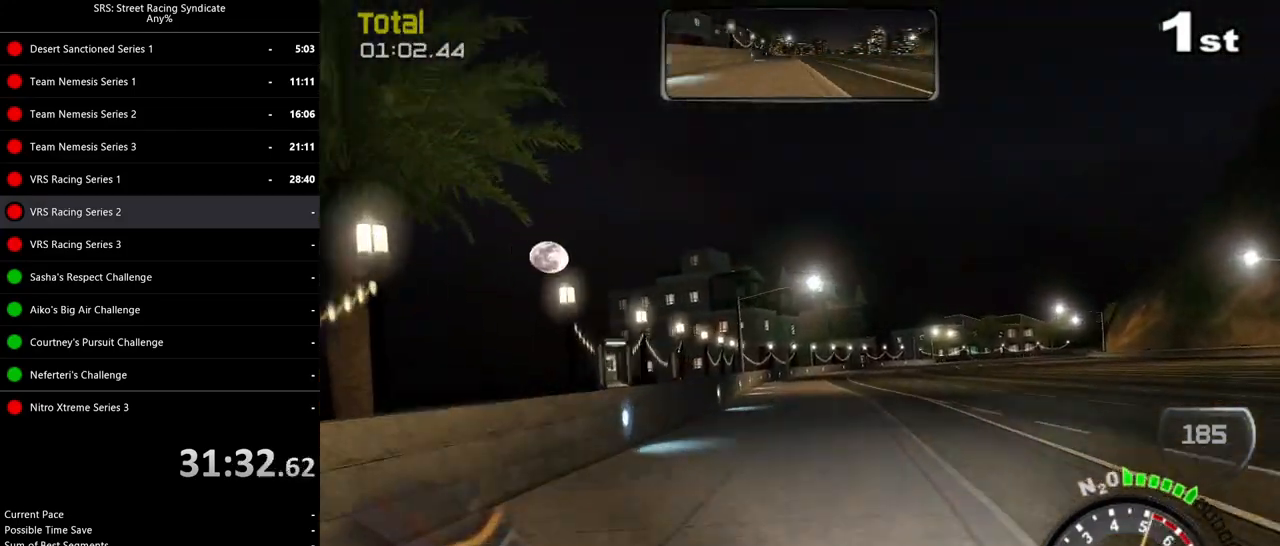
{"buttons": ["R2"], "left_stick": "right", "events": [[183, "left_stick", "right"]]}
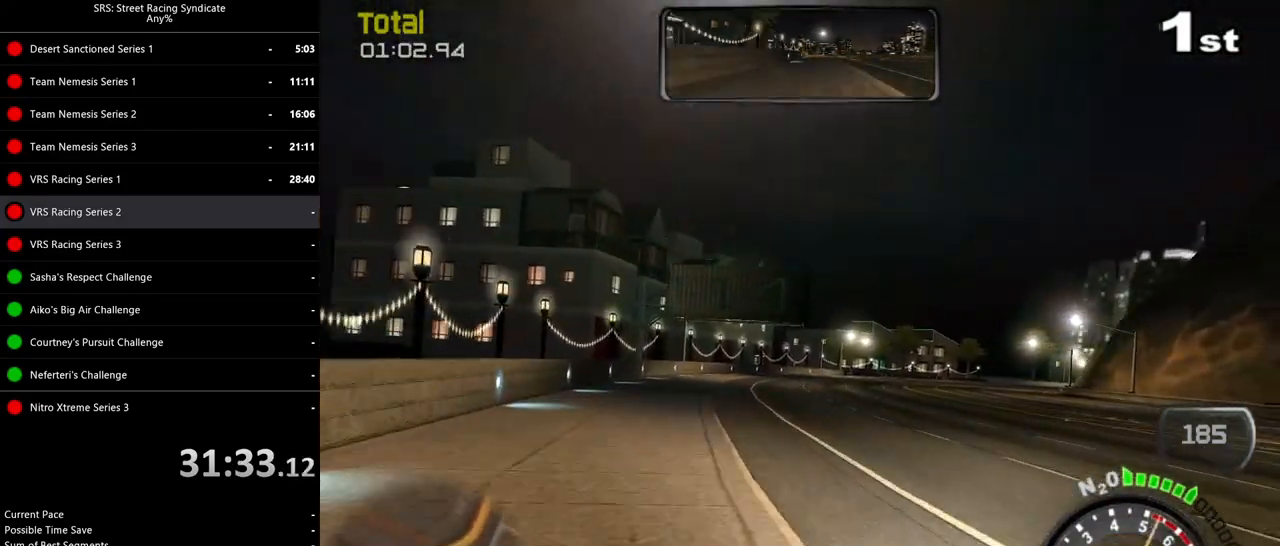
{"buttons": ["R2"], "left_stick": "right", "events": []}
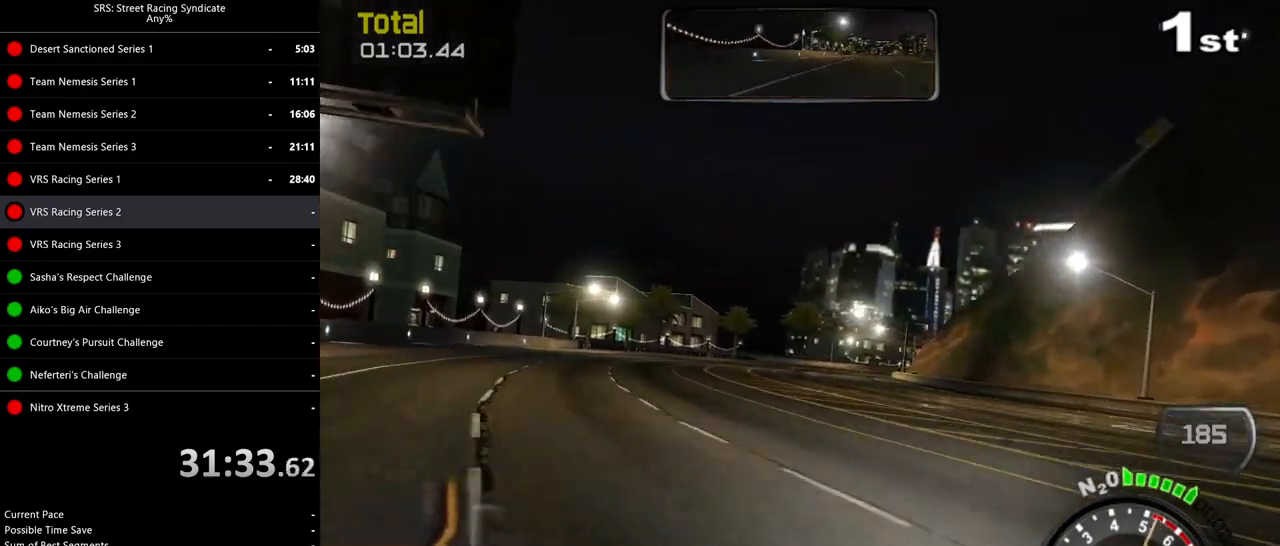
{"buttons": ["R2"], "left_stick": "right", "events": []}
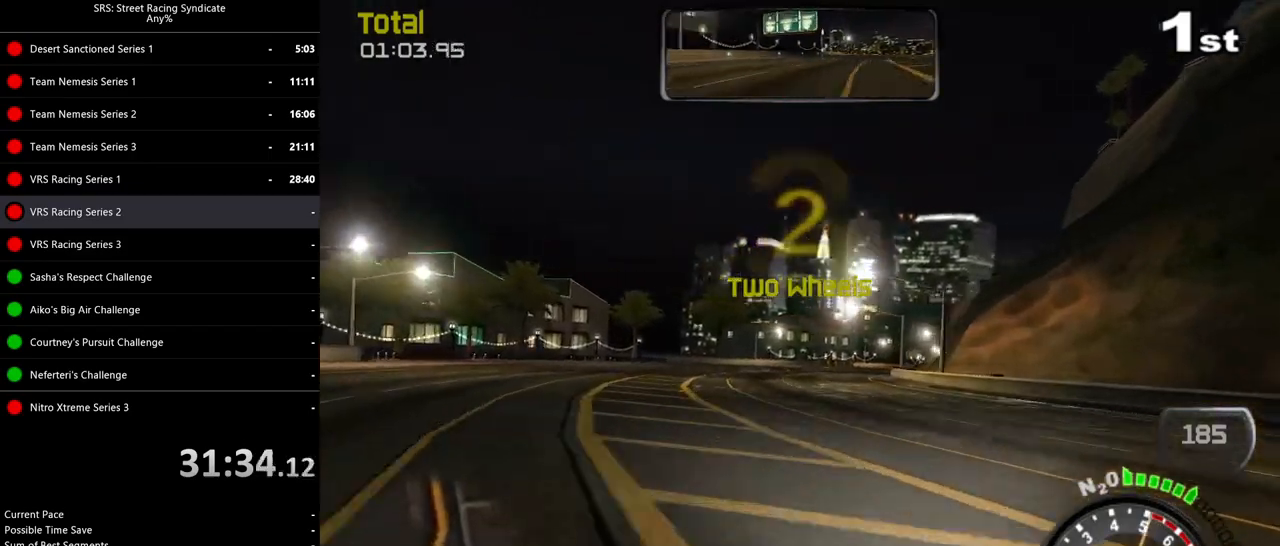
{"buttons": ["R2"], "left_stick": "center", "events": [[134, "left_stick", "center"]]}
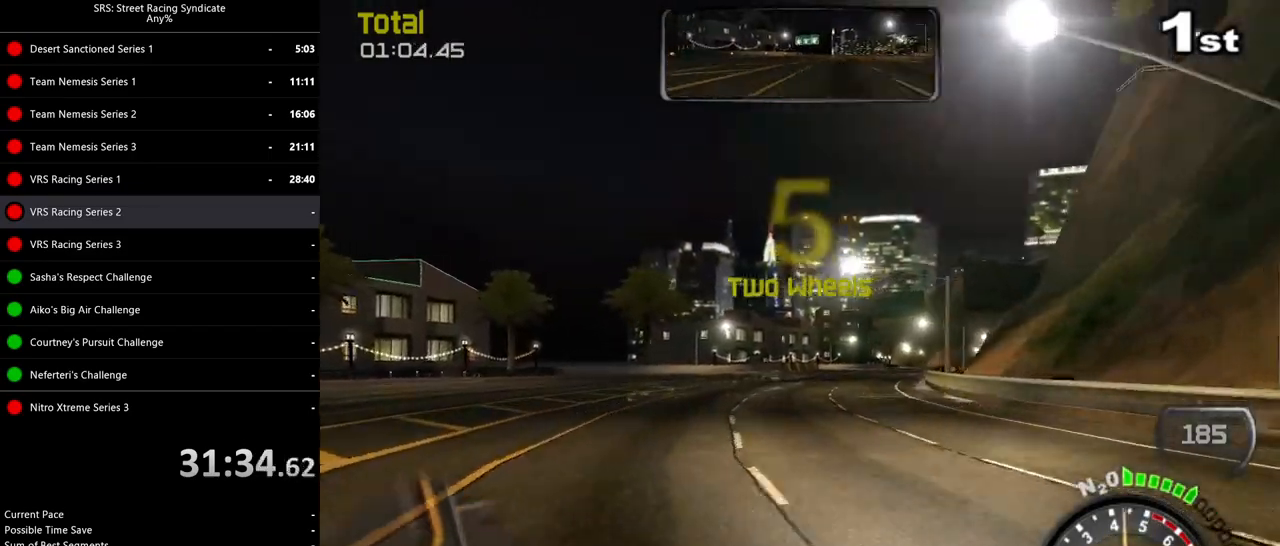
{"buttons": ["R2"], "left_stick": "center", "events": [[67, "left_stick", "right"], [284, "left_stick", "center"]]}
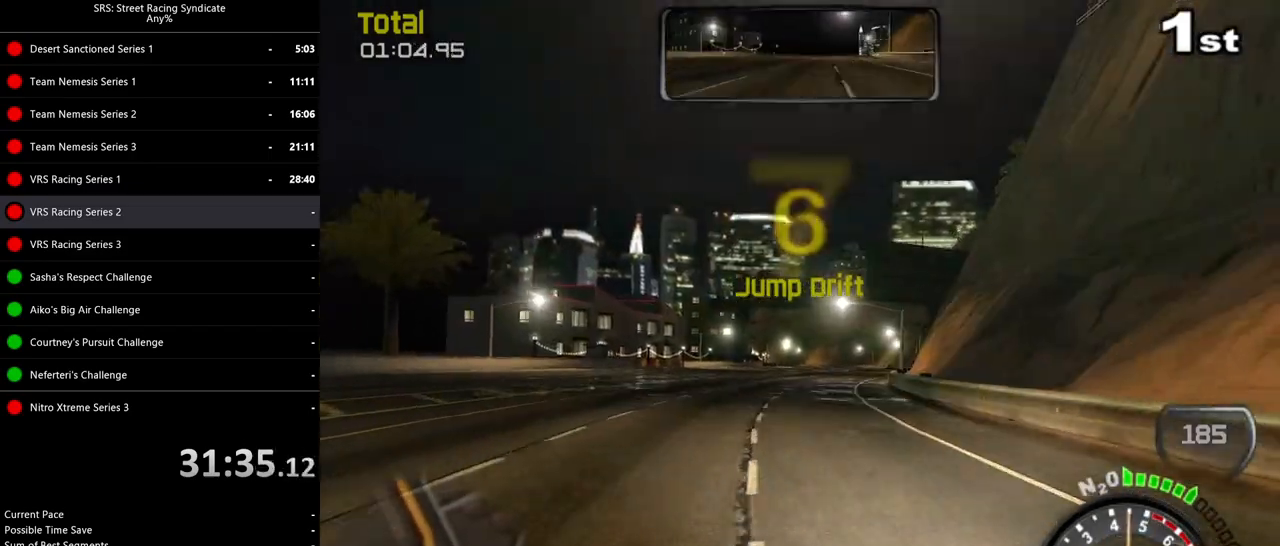
{"buttons": ["R2"], "left_stick": "center", "events": [[351, "left_stick", "left"], [484, "left_stick", "center"]]}